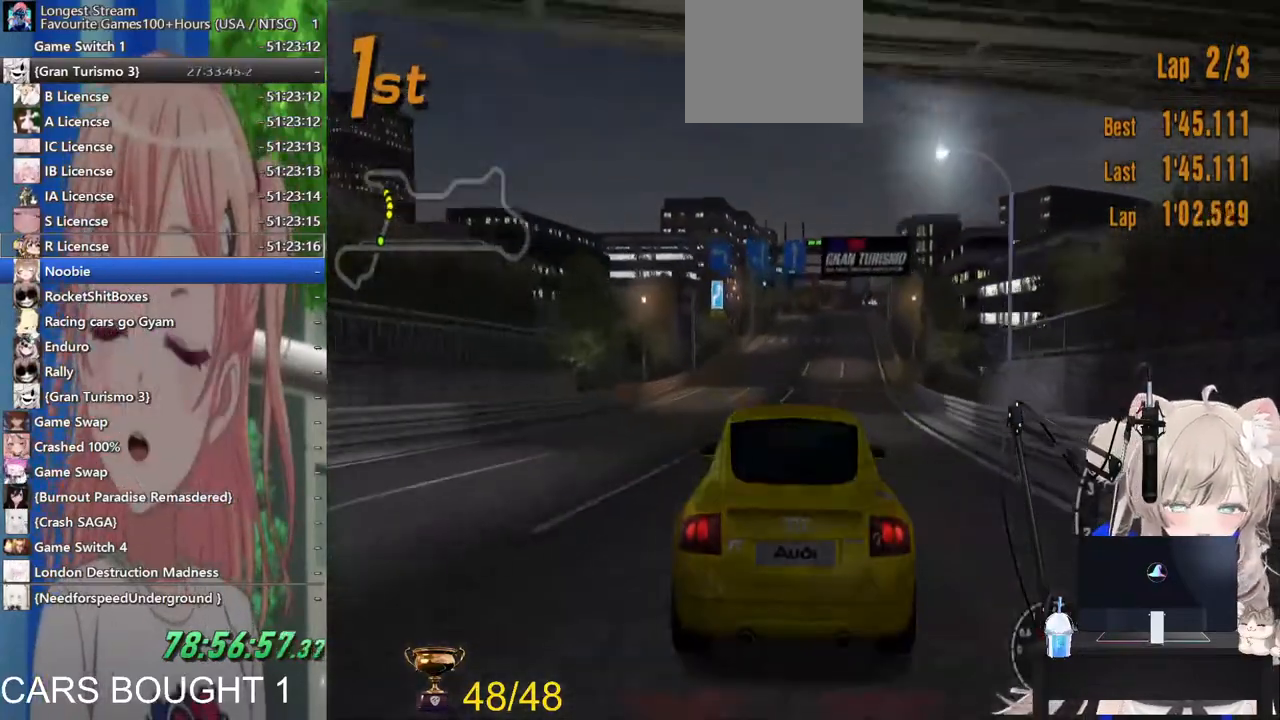
Gameplay with a controller (PlayStation layout); each line is a JSON object with the inputs held at the frame after it. "events" lists button and stick changes between this image and that frame as [ms after this image, input, new state], when the widget could be followed in between.
{"buttons": ["R1", "R2"], "left_stick": "center", "right_stick": "center", "events": [[417, "R1", "down"]]}
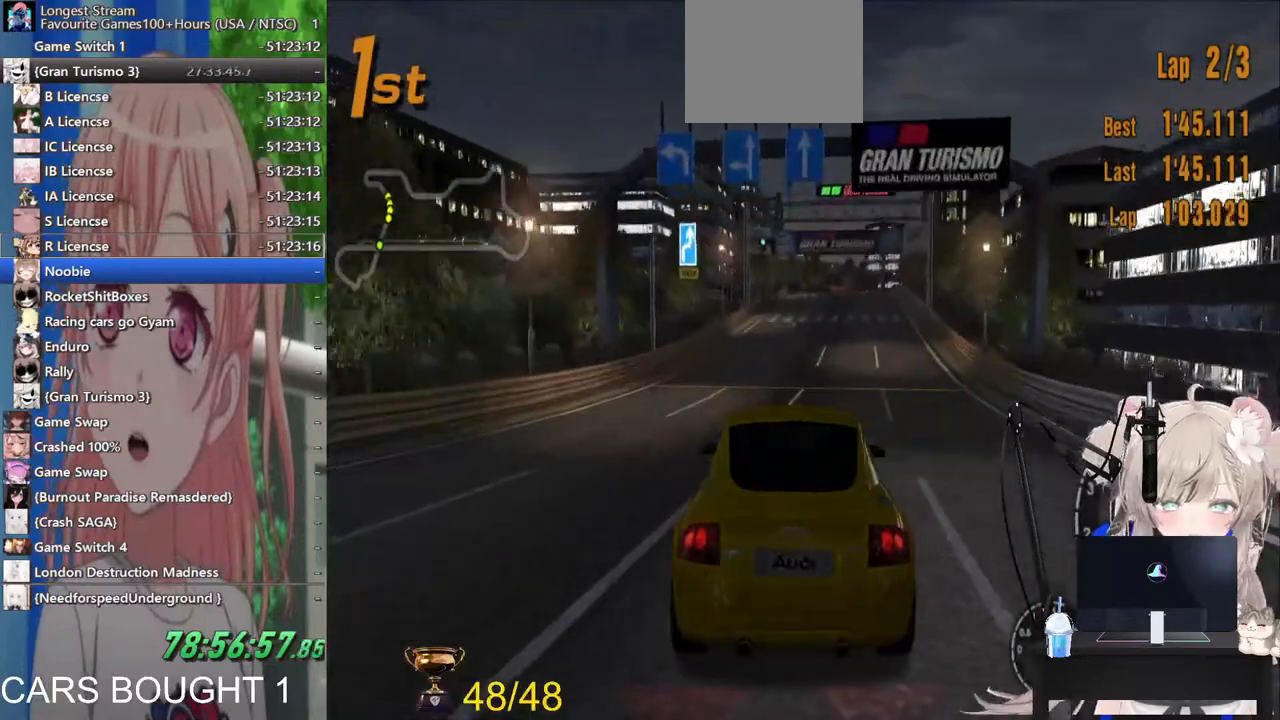
{"buttons": ["R2"], "left_stick": "center", "right_stick": "center", "events": [[100, "R1", "up"]]}
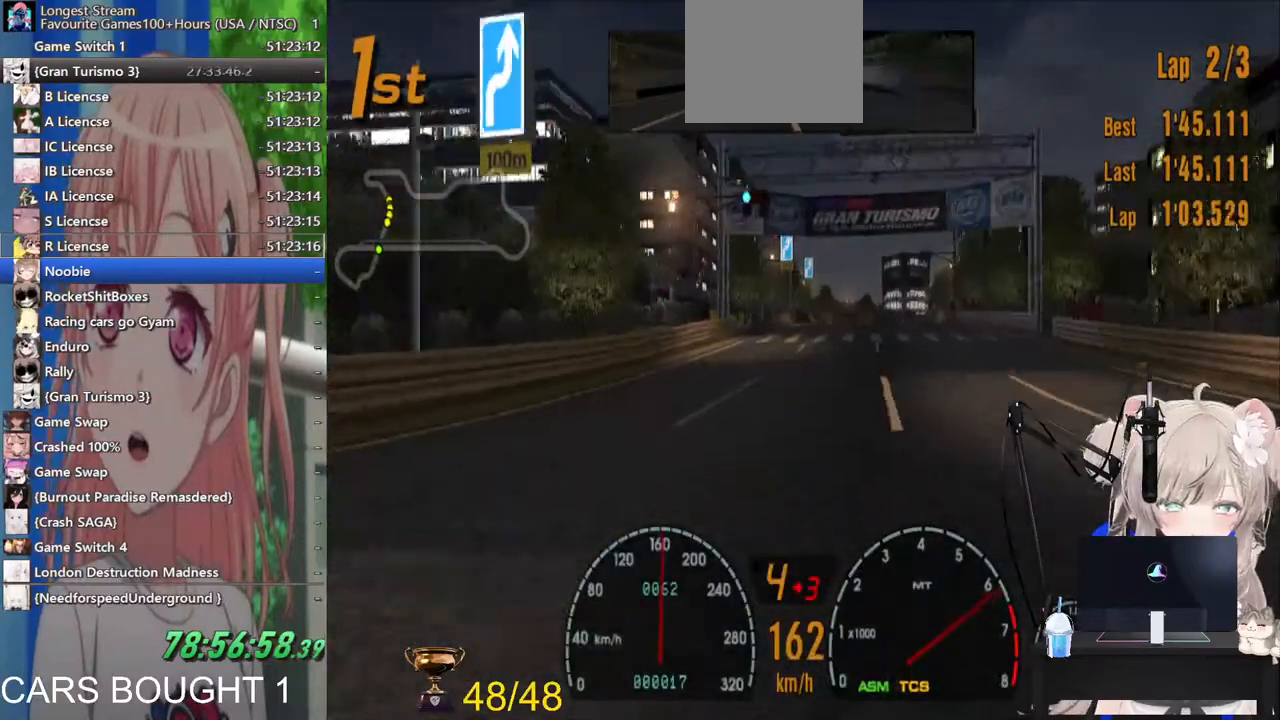
{"buttons": ["R2"], "left_stick": "center", "right_stick": "center", "events": []}
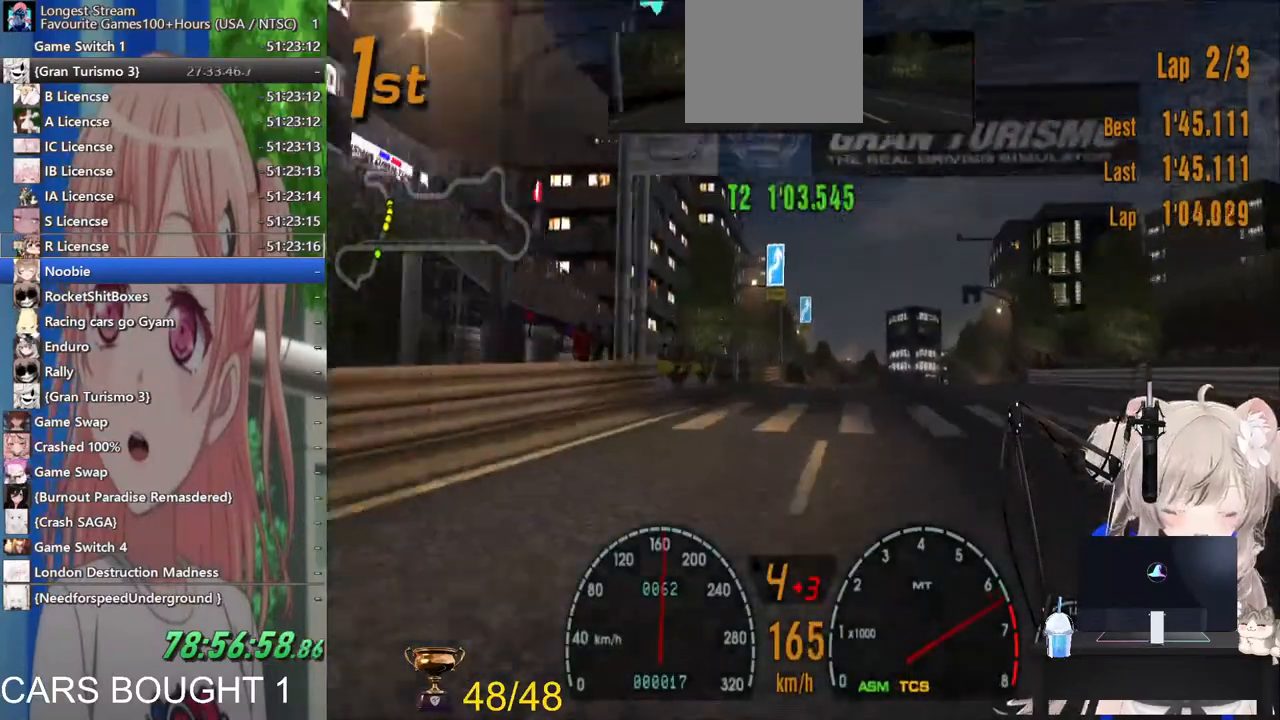
{"buttons": ["R2"], "left_stick": "center", "right_stick": "center"}